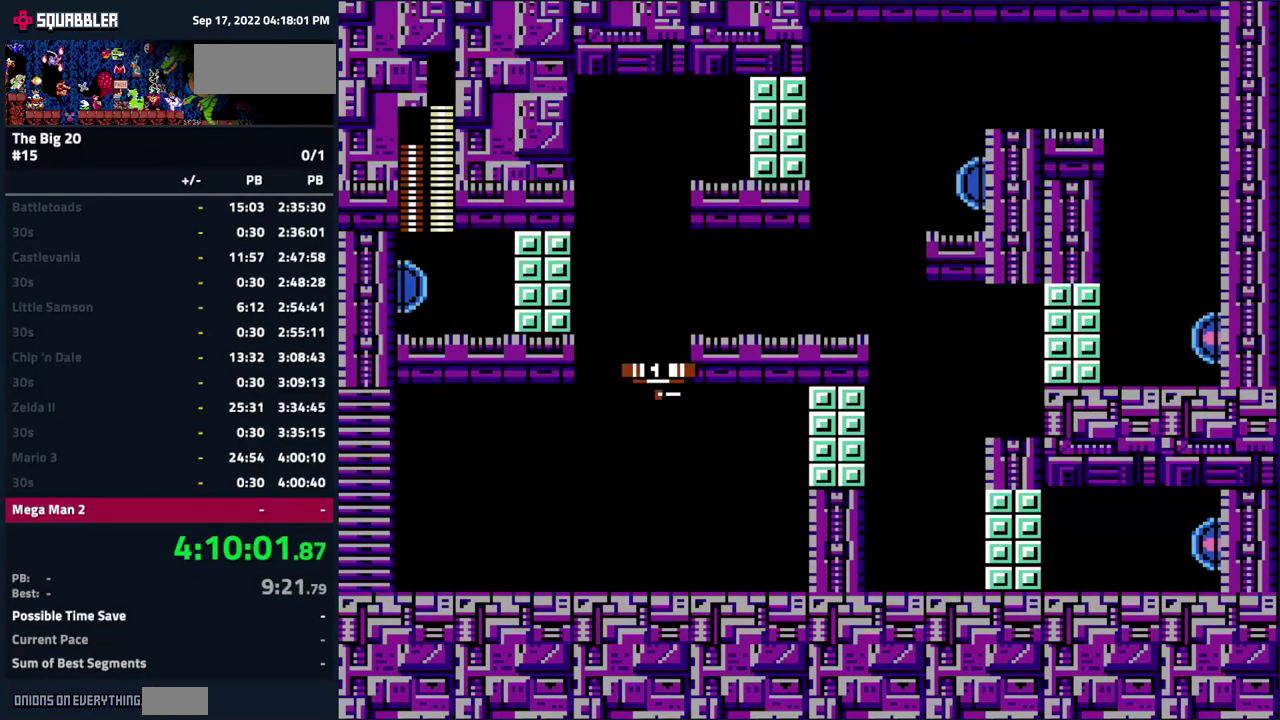
Gameplay with a controller (Nintendo layout); each line is a JSON object with the inputs held at the frame after it. "events" lists button and stick changes between this image and that frame as [ms after this image, input, new state], when the widget could be followed in between. Not read: L3 R3.
{"buttons": ["START"], "events": [[100, "START", "up"], [134, "DPAD_LEFT", "down"], [167, "START", "down"], [267, "DPAD_LEFT", "up"], [317, "START", "up"], [367, "START", "down"]]}
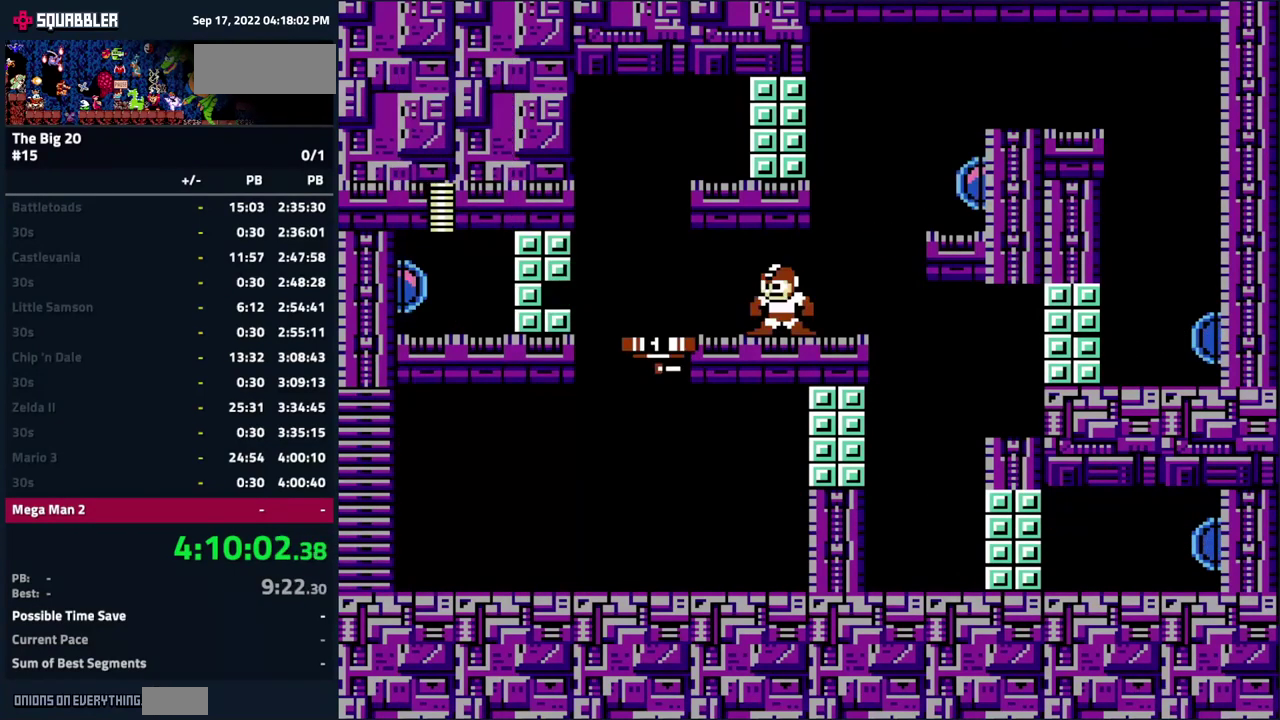
{"buttons": ["START"], "events": [[17, "START", "up"], [67, "START", "down"], [217, "START", "up"], [267, "START", "down"], [317, "DPAD_LEFT", "down"], [367, "DPAD_LEFT", "up"], [384, "START", "up"], [434, "START", "down"]]}
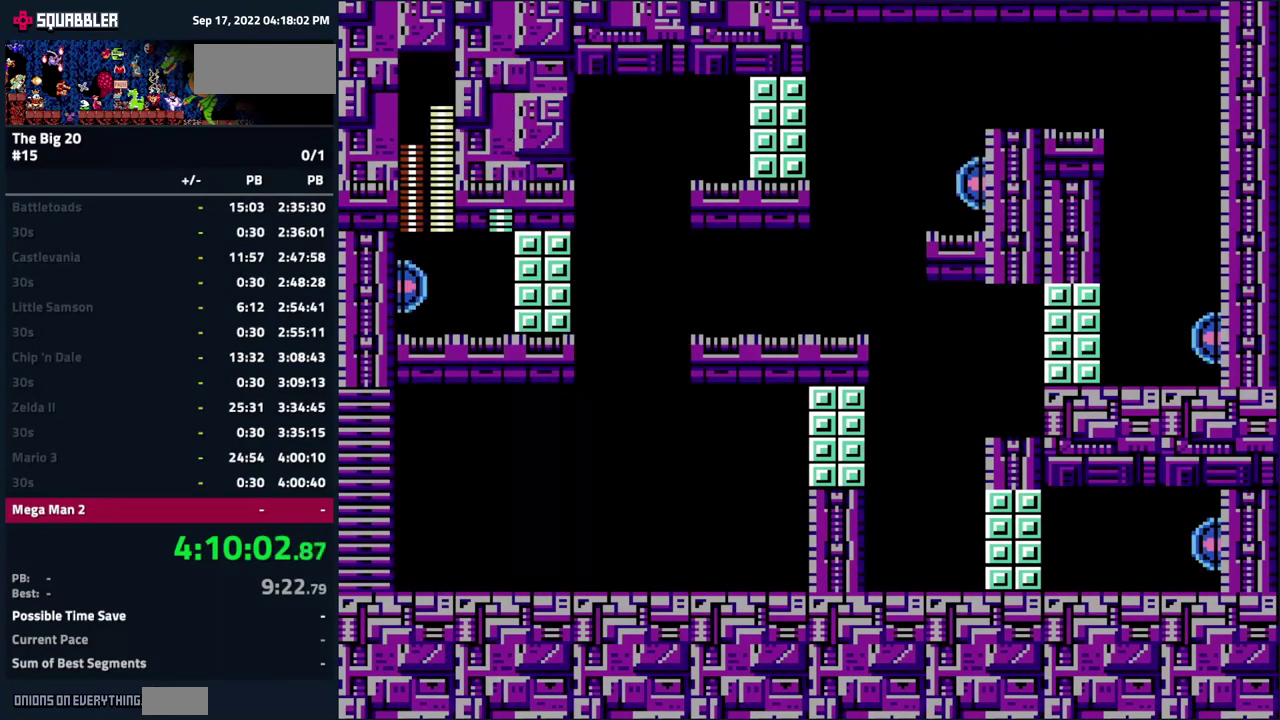
{"buttons": [], "events": [[50, "START", "up"], [100, "START", "down"], [200, "START", "up"], [267, "START", "down"], [350, "START", "up"], [400, "START", "down"], [484, "START", "up"]]}
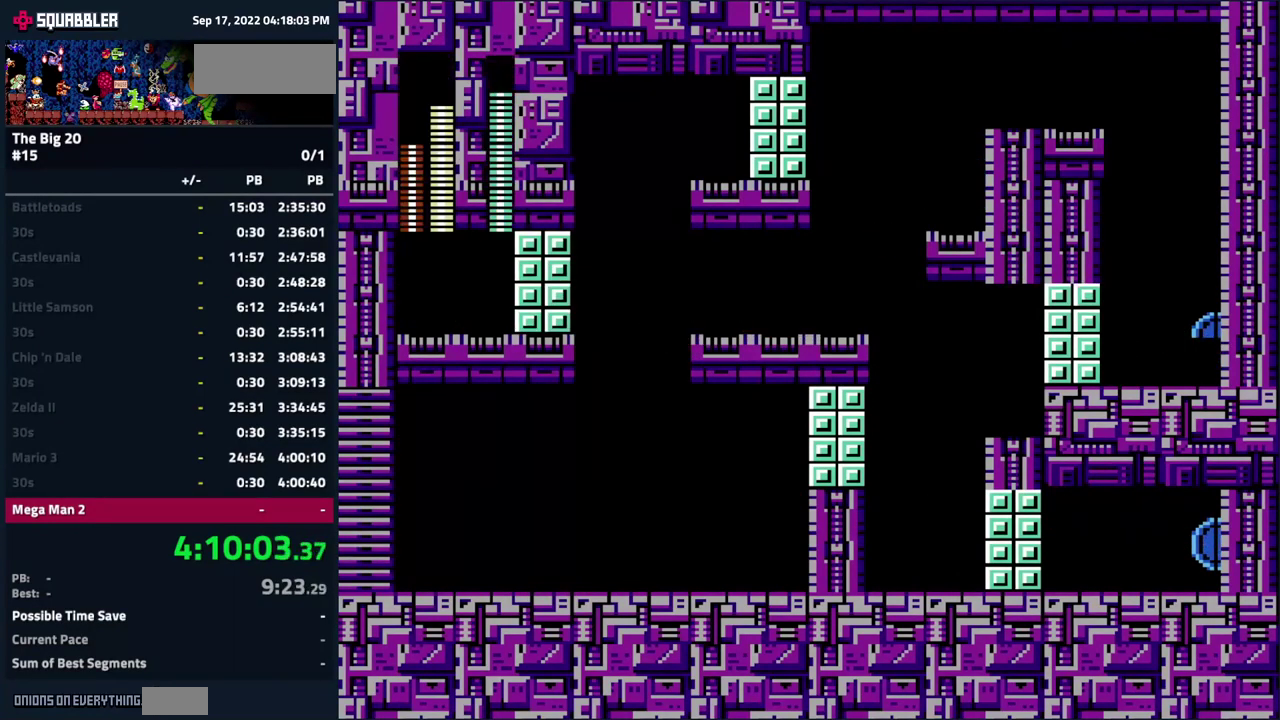
{"buttons": [], "events": [[50, "START", "down"], [117, "START", "up"], [167, "START", "down"], [250, "START", "up"], [301, "START", "down"], [367, "START", "up"]]}
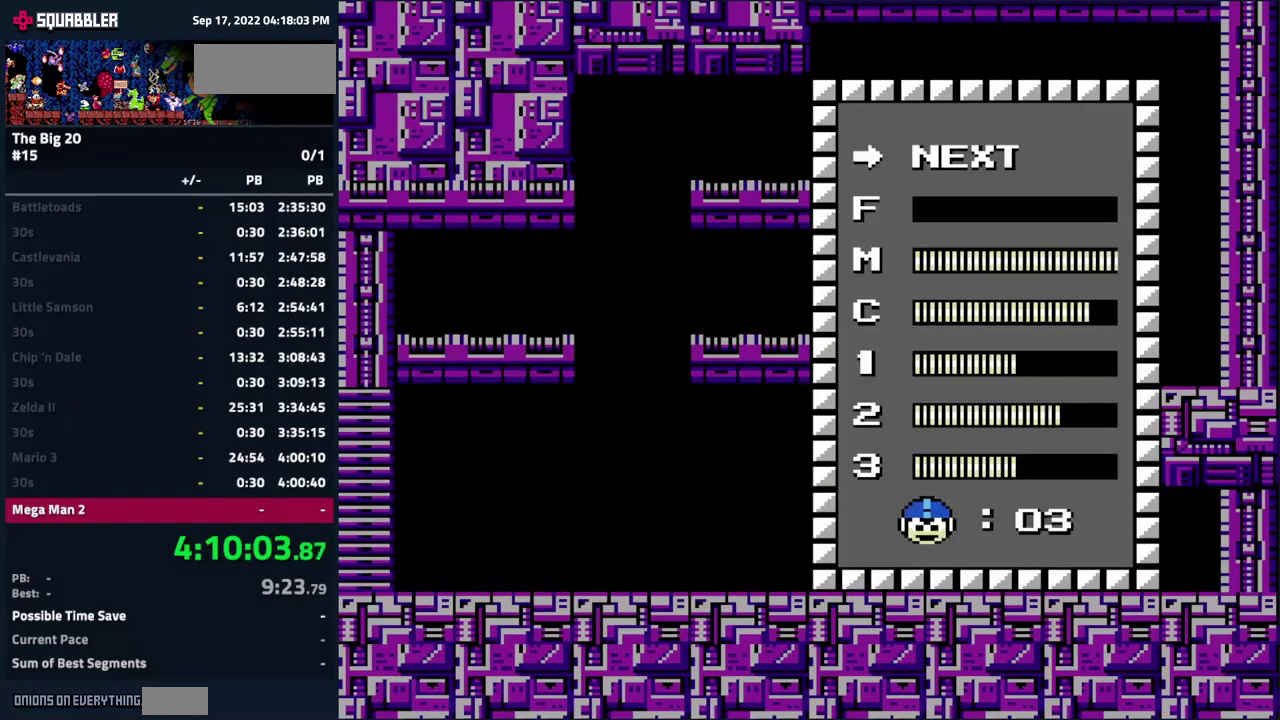
{"buttons": [], "events": [[383, "DPAD_UP", "down"], [483, "DPAD_UP", "up"]]}
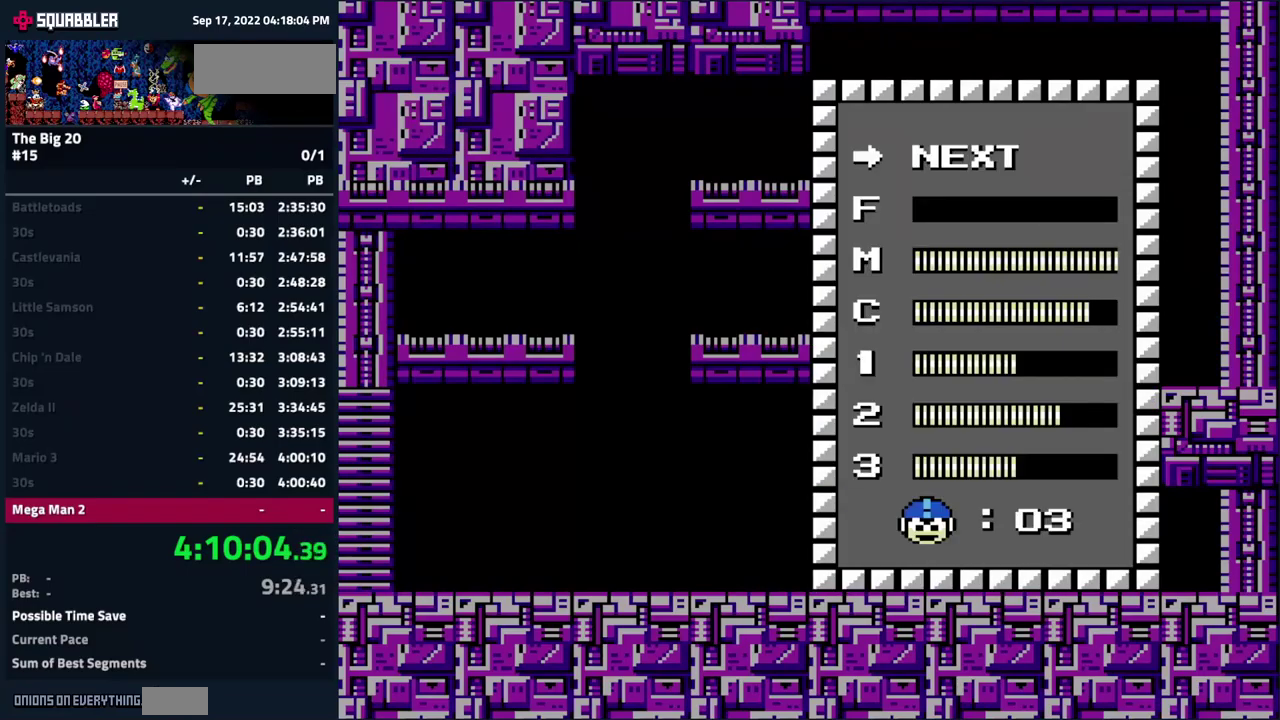
{"buttons": [], "events": [[233, "START", "down"], [350, "START", "up"]]}
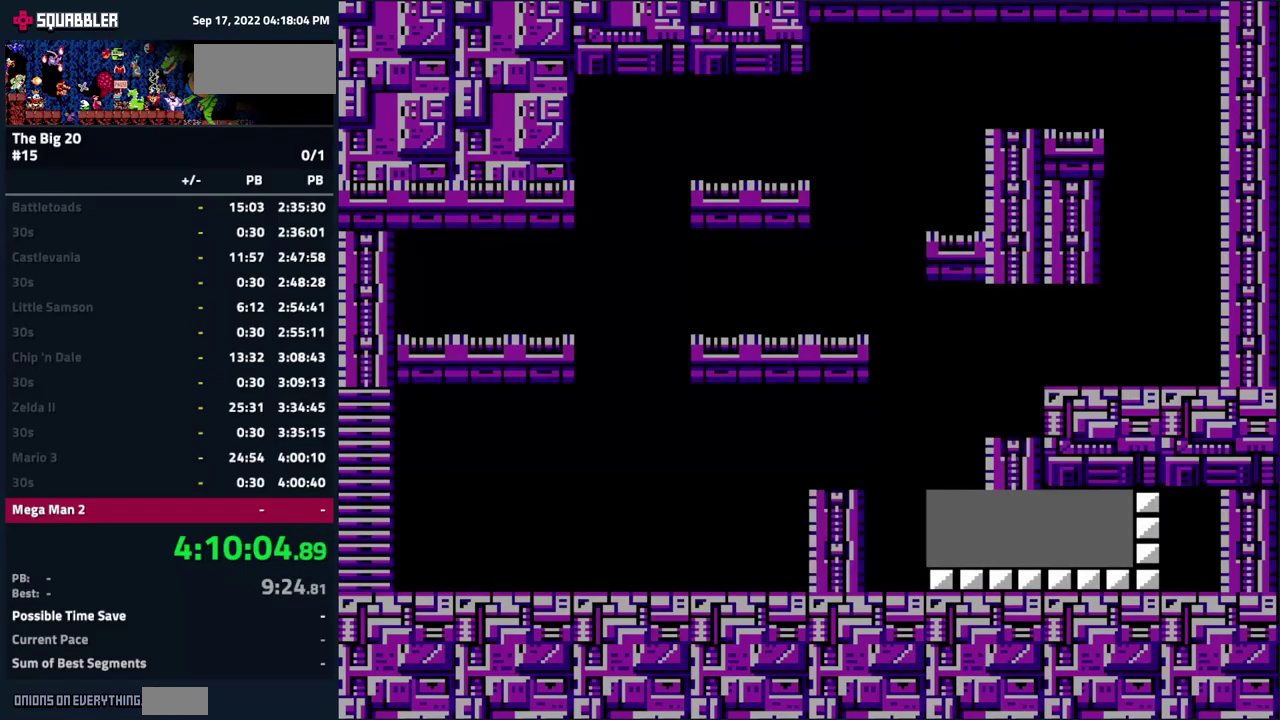
{"buttons": ["B"], "events": [[16, "B", "down"], [66, "B", "up"], [150, "B", "down"], [233, "B", "up"], [316, "B", "down"], [383, "B", "up"], [450, "B", "down"]]}
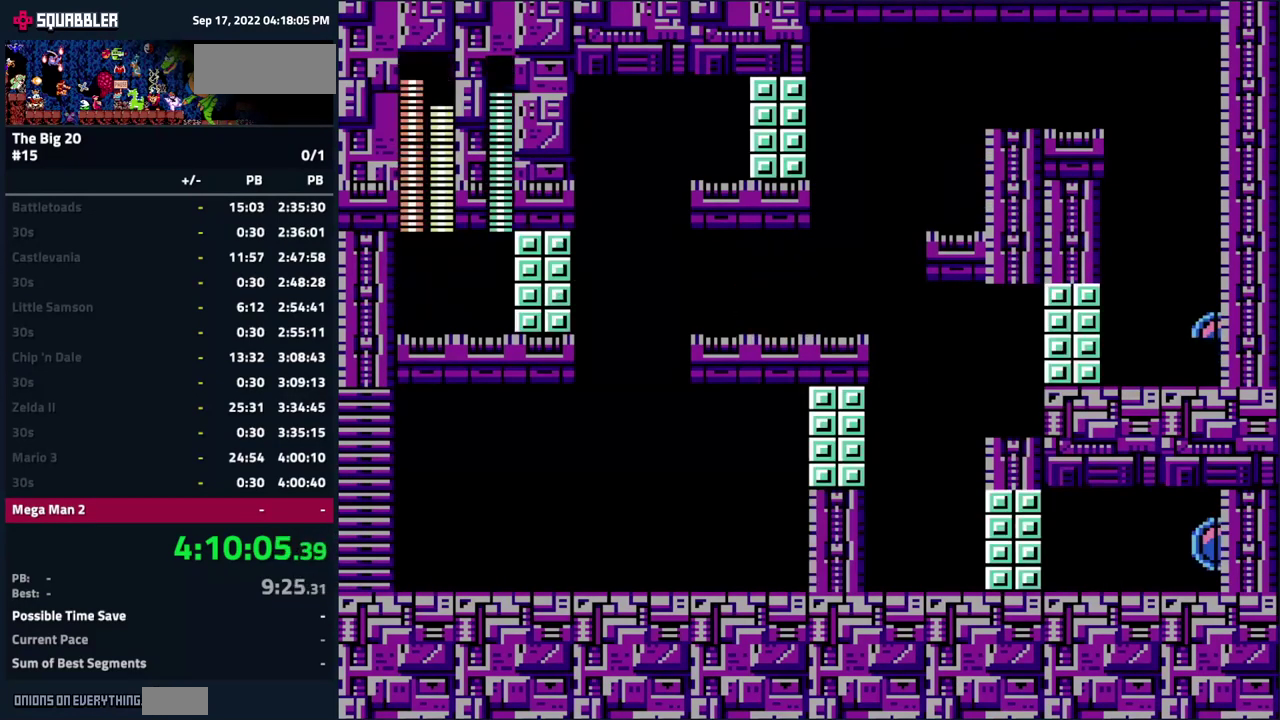
{"buttons": ["A"], "events": [[50, "B", "up"], [116, "B", "down"], [183, "B", "up"], [383, "A", "down"]]}
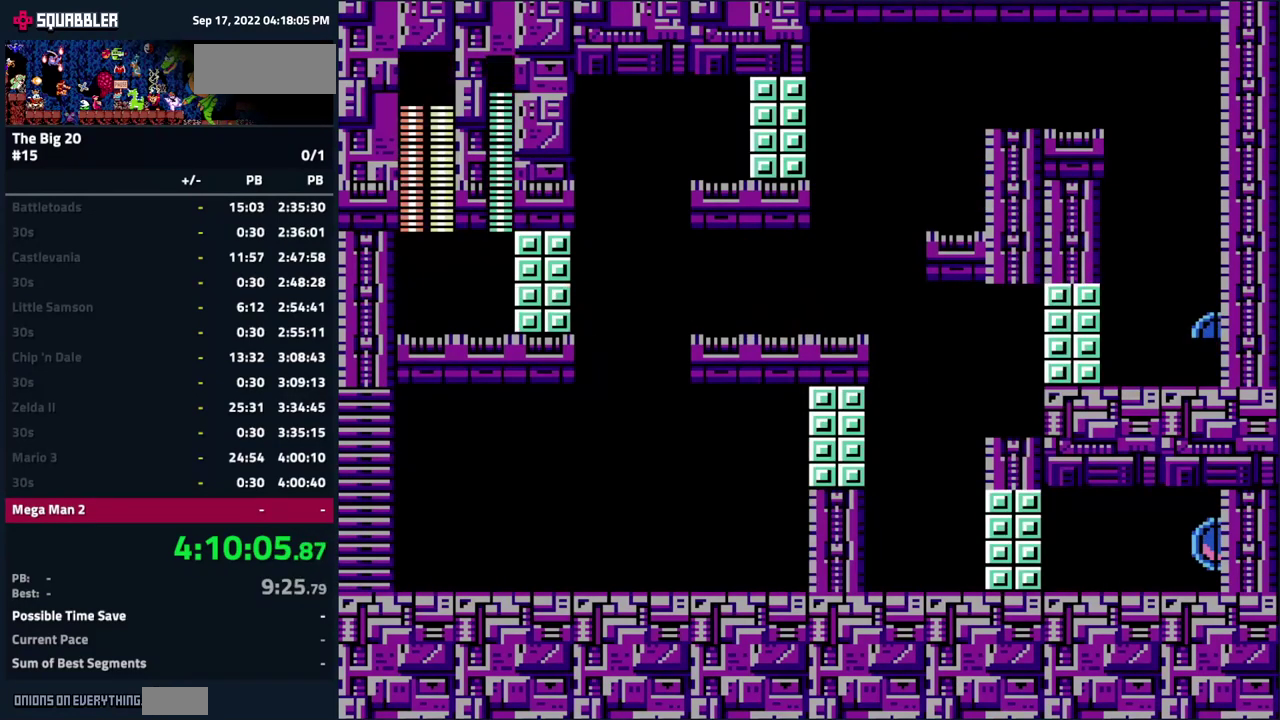
{"buttons": ["A"], "events": [[33, "A", "up"], [166, "A", "down"], [283, "A", "up"], [400, "A", "down"]]}
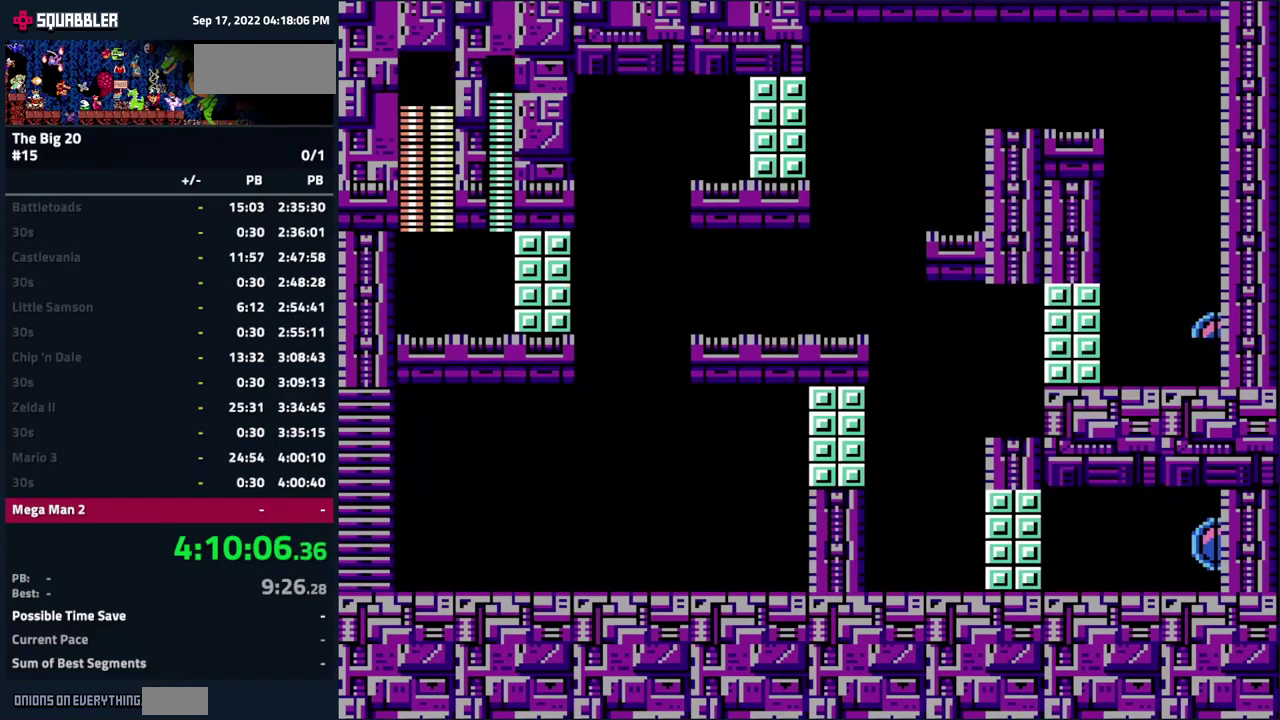
{"buttons": [], "events": [[33, "A", "up"], [150, "A", "down"], [283, "A", "up"], [366, "A", "down"], [483, "A", "up"]]}
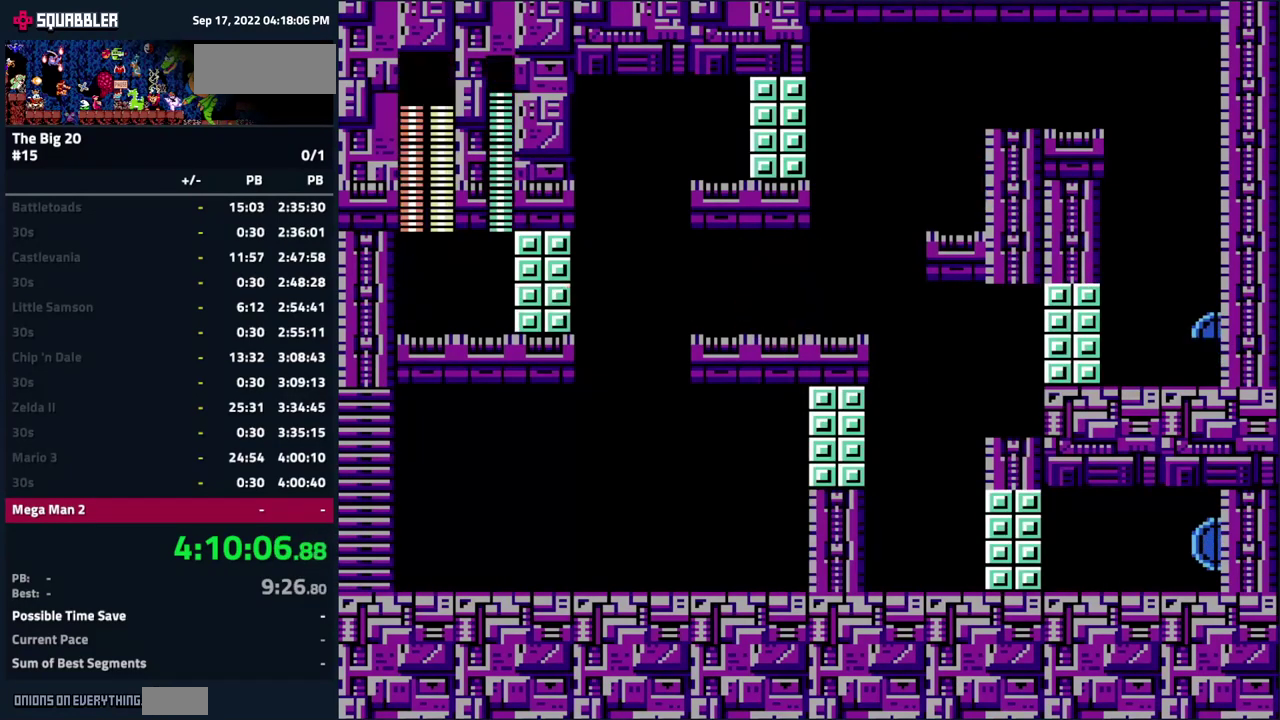
{"buttons": [], "events": [[116, "A", "down"], [233, "A", "up"], [333, "A", "down"], [466, "A", "up"]]}
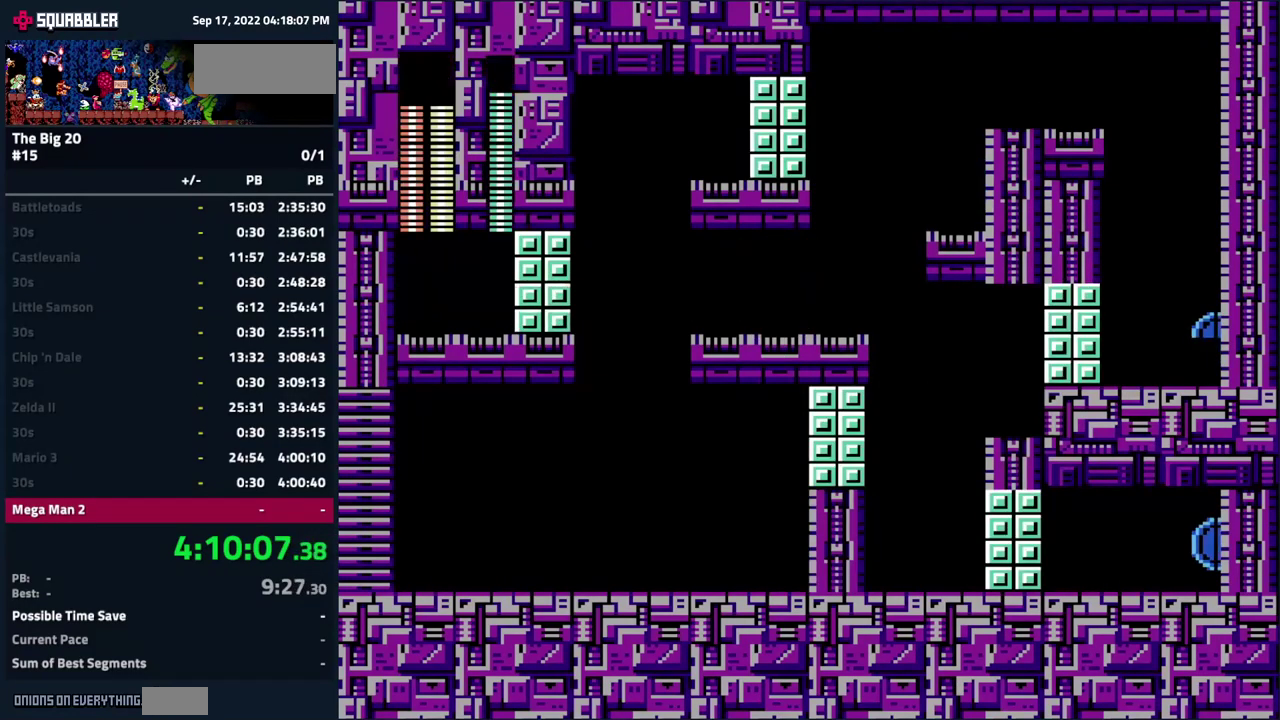
{"buttons": ["A"], "events": [[83, "A", "down"], [166, "A", "up"], [300, "A", "down"], [383, "A", "up"], [450, "A", "down"]]}
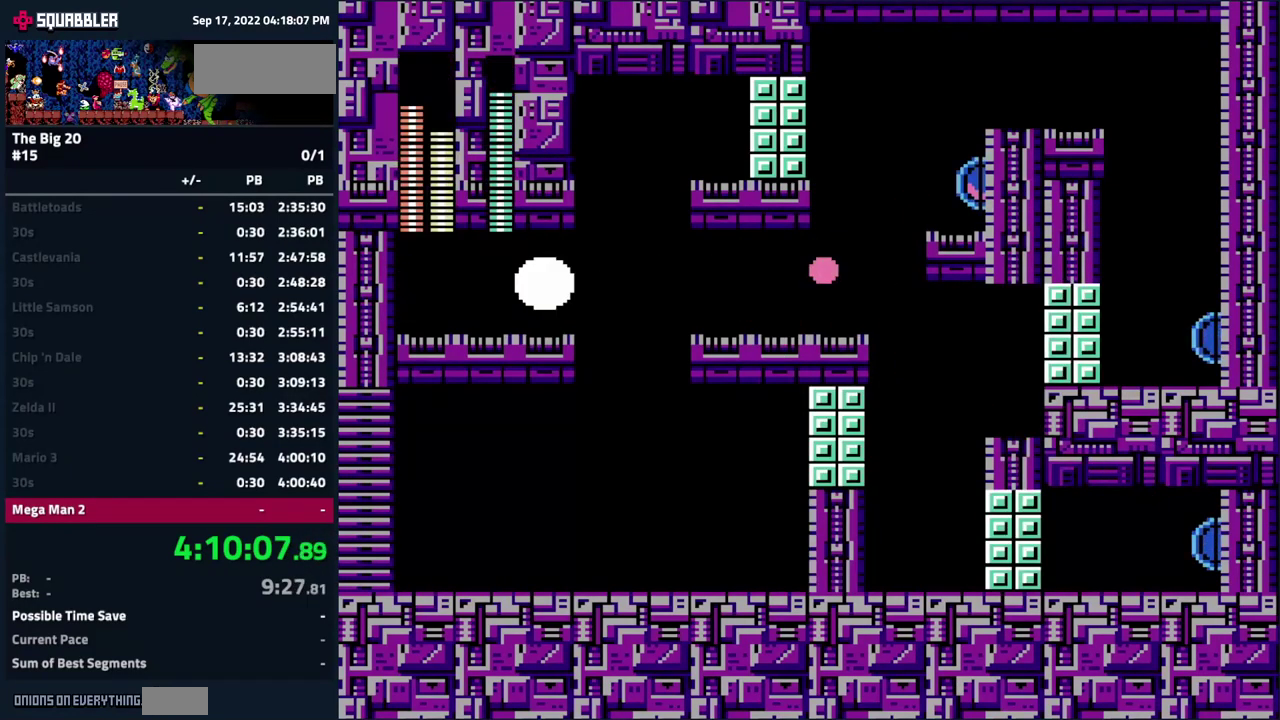
{"buttons": ["DPAD_RIGHT"], "events": [[66, "A", "up"], [133, "A", "down"], [233, "A", "up"], [366, "DPAD_RIGHT", "down"]]}
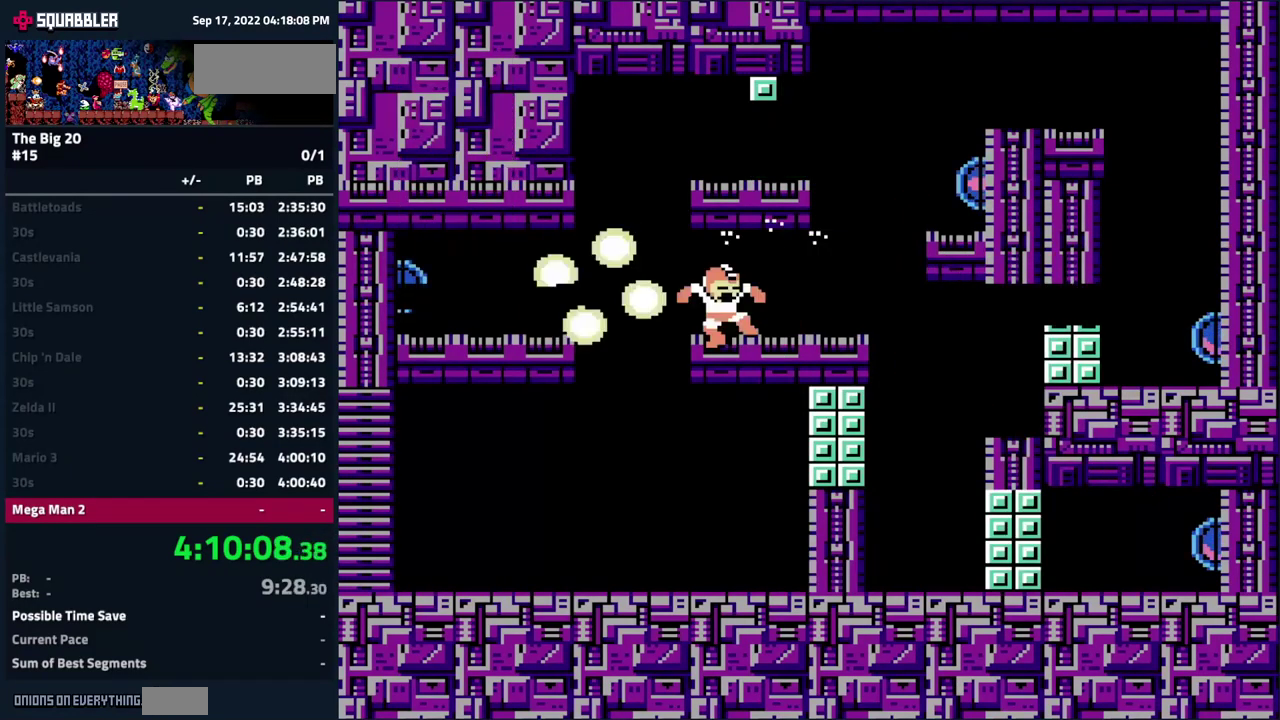
{"buttons": ["DPAD_RIGHT"], "events": []}
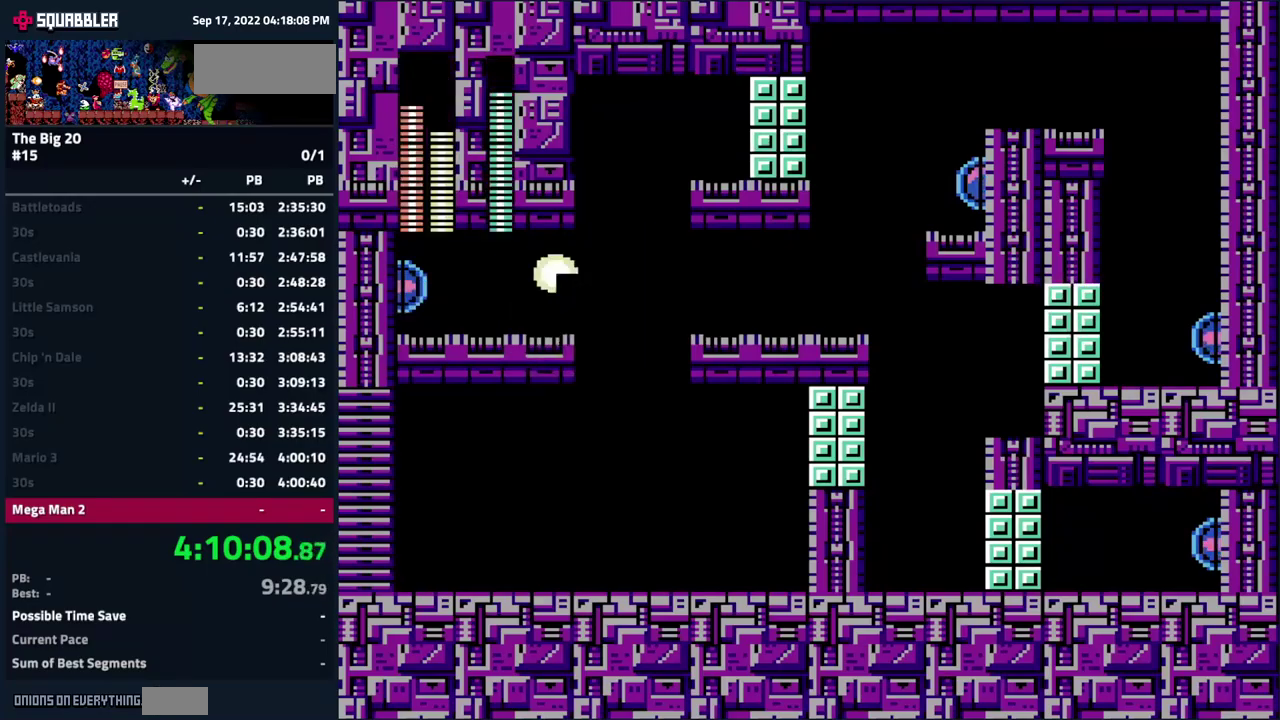
{"buttons": [], "events": [[450, "DPAD_RIGHT", "up"]]}
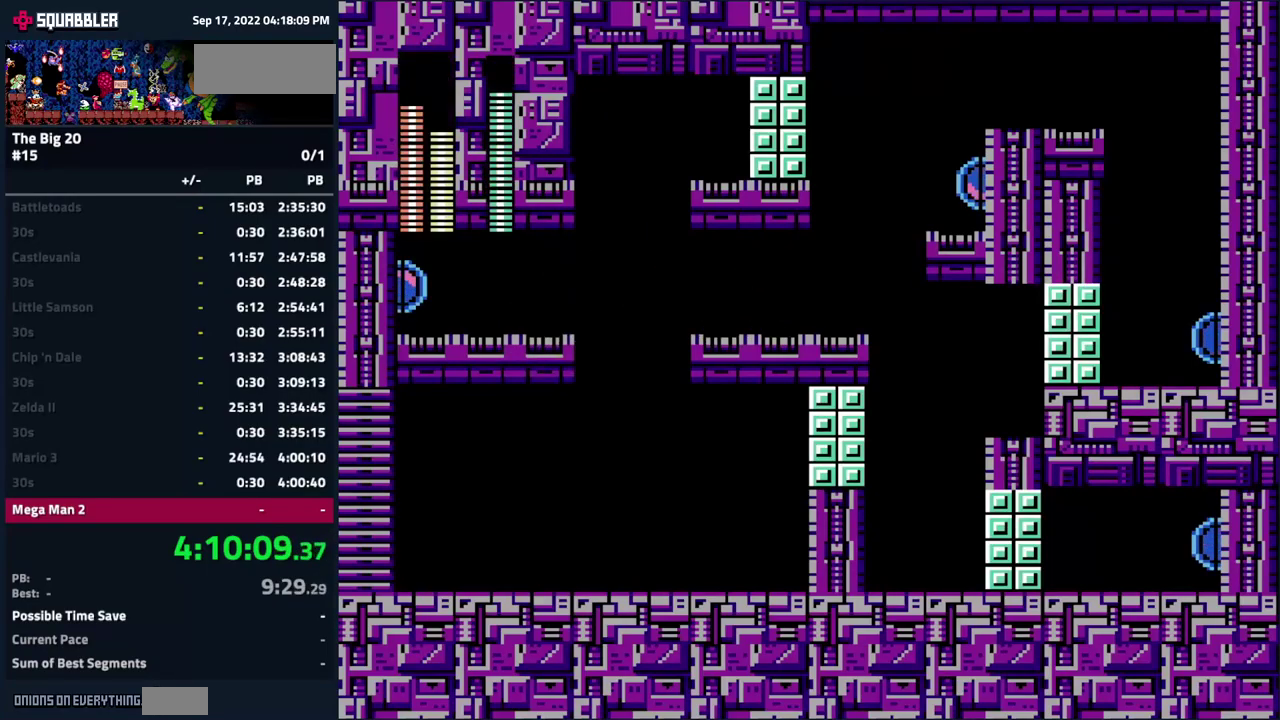
{"buttons": [], "events": [[17, "DPAD_LEFT", "down"], [117, "DPAD_LEFT", "up"], [250, "B", "down"], [367, "B", "up"]]}
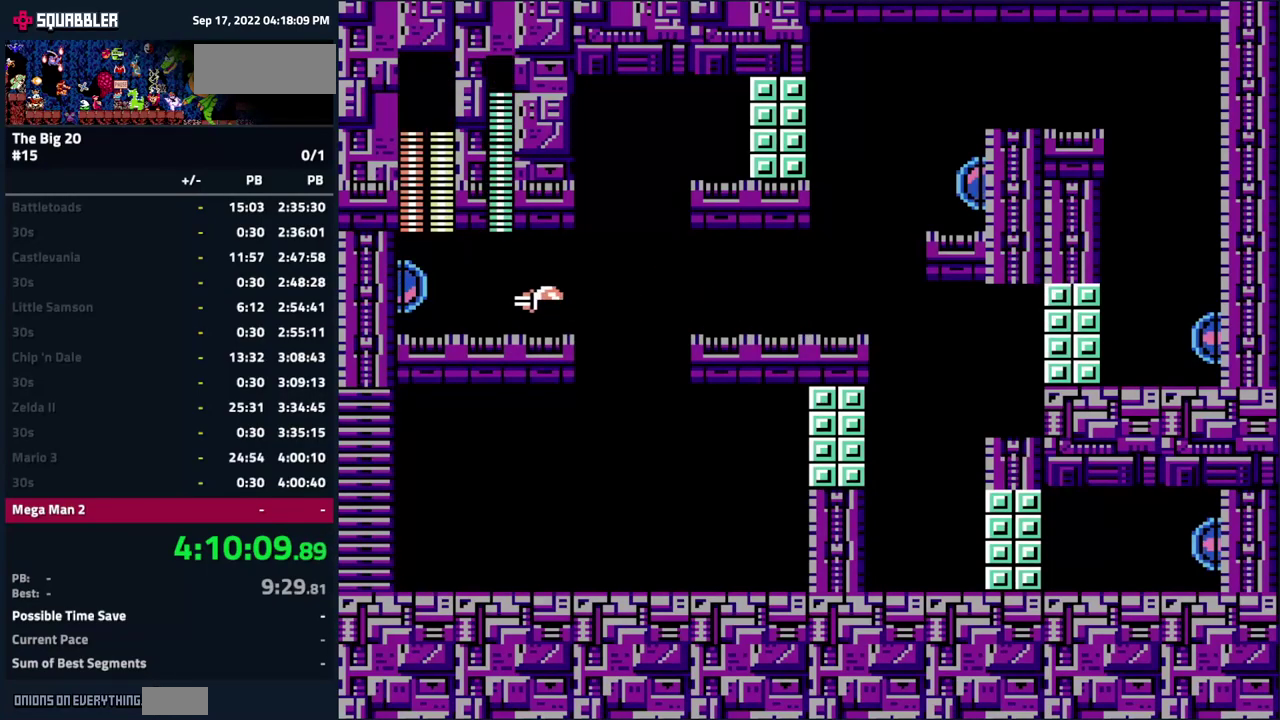
{"buttons": ["DPAD_RIGHT"], "events": [[33, "DPAD_RIGHT", "down"], [250, "A", "down"], [250, "DPAD_RIGHT", "up"], [350, "A", "up"], [433, "DPAD_RIGHT", "down"]]}
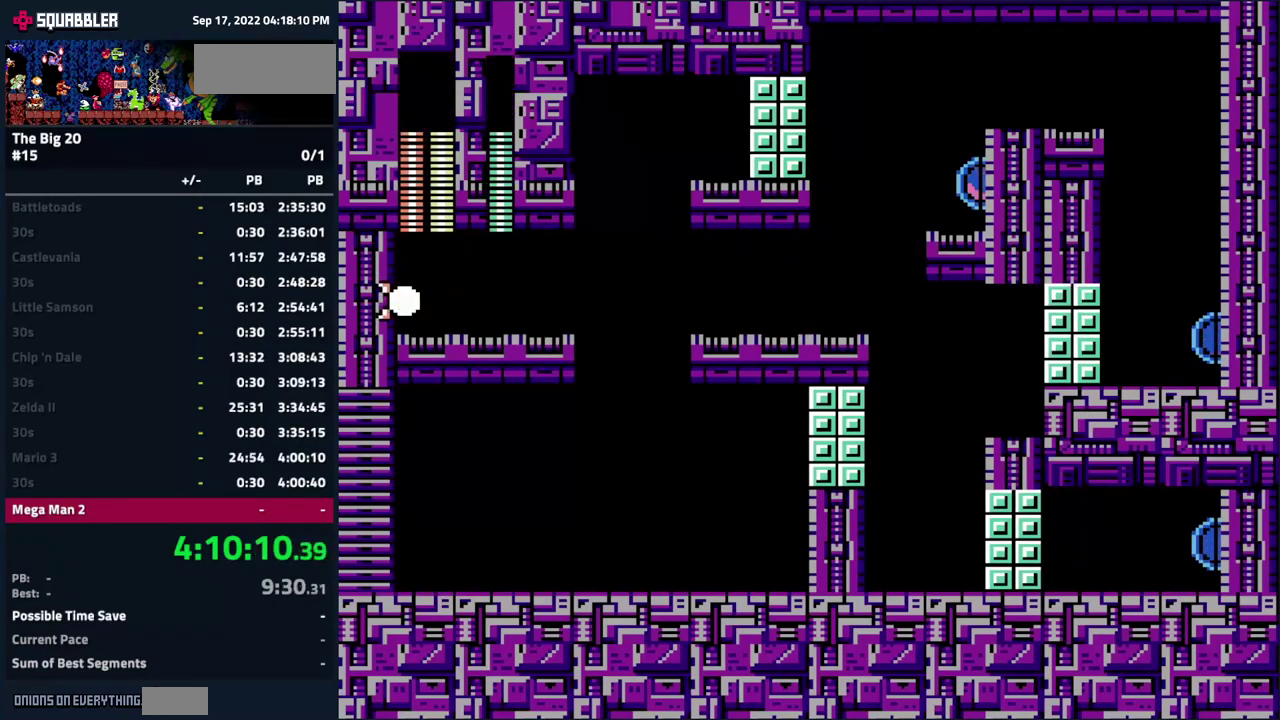
{"buttons": ["A"], "events": [[33, "DPAD_RIGHT", "up"], [83, "A", "down"], [183, "DPAD_RIGHT", "down"], [200, "A", "up"], [333, "DPAD_RIGHT", "up"], [383, "A", "down"]]}
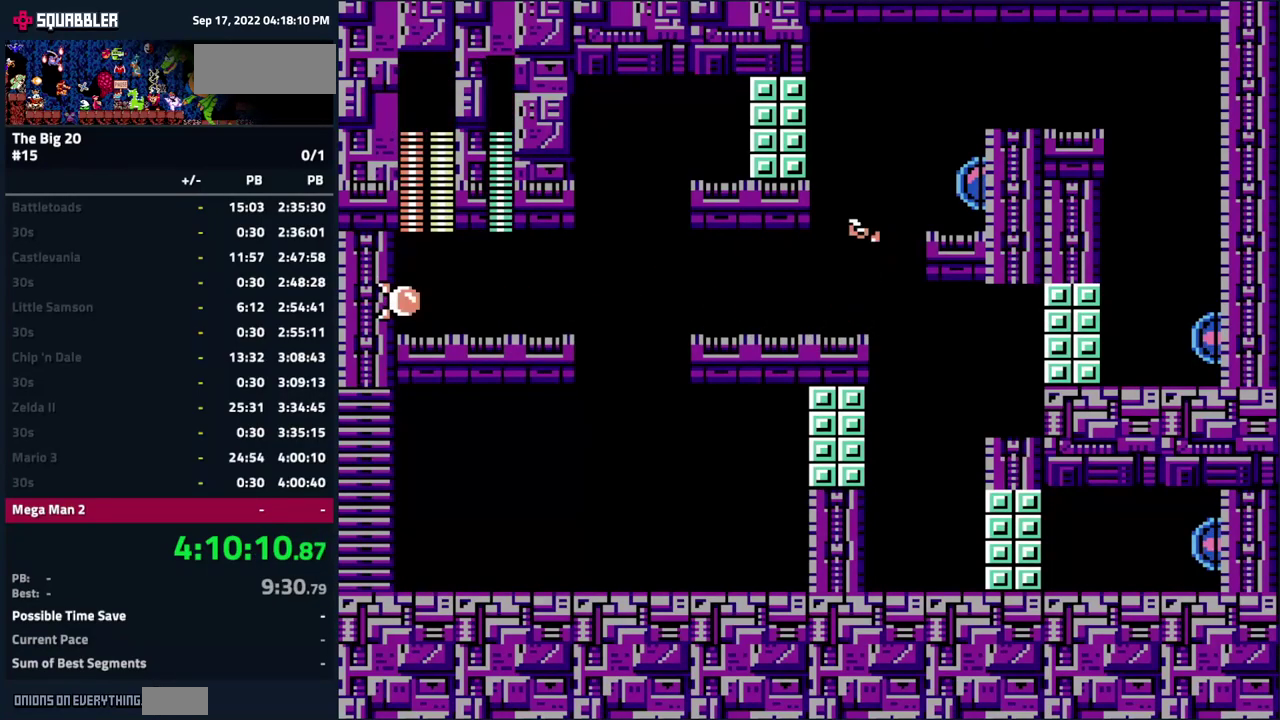
{"buttons": [], "events": [[33, "A", "up"], [67, "DPAD_LEFT", "down"], [267, "DPAD_LEFT", "up"]]}
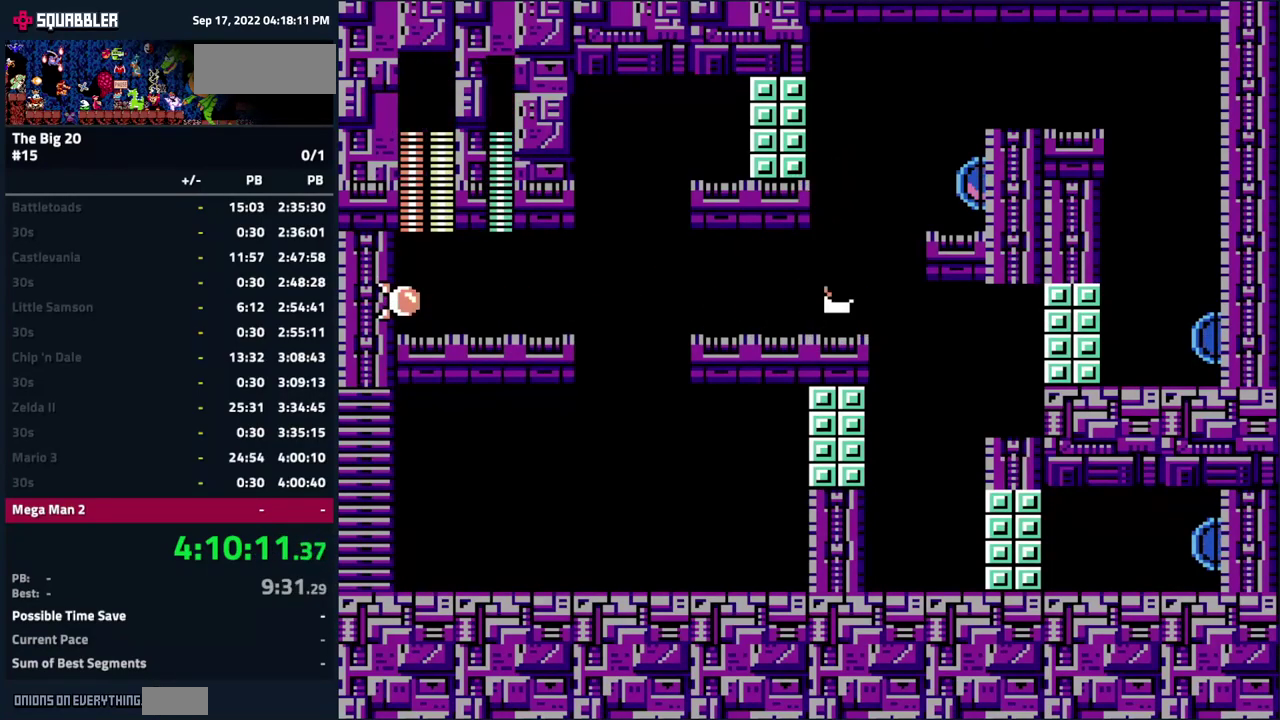
{"buttons": [], "events": [[150, "A", "down"], [350, "A", "up"]]}
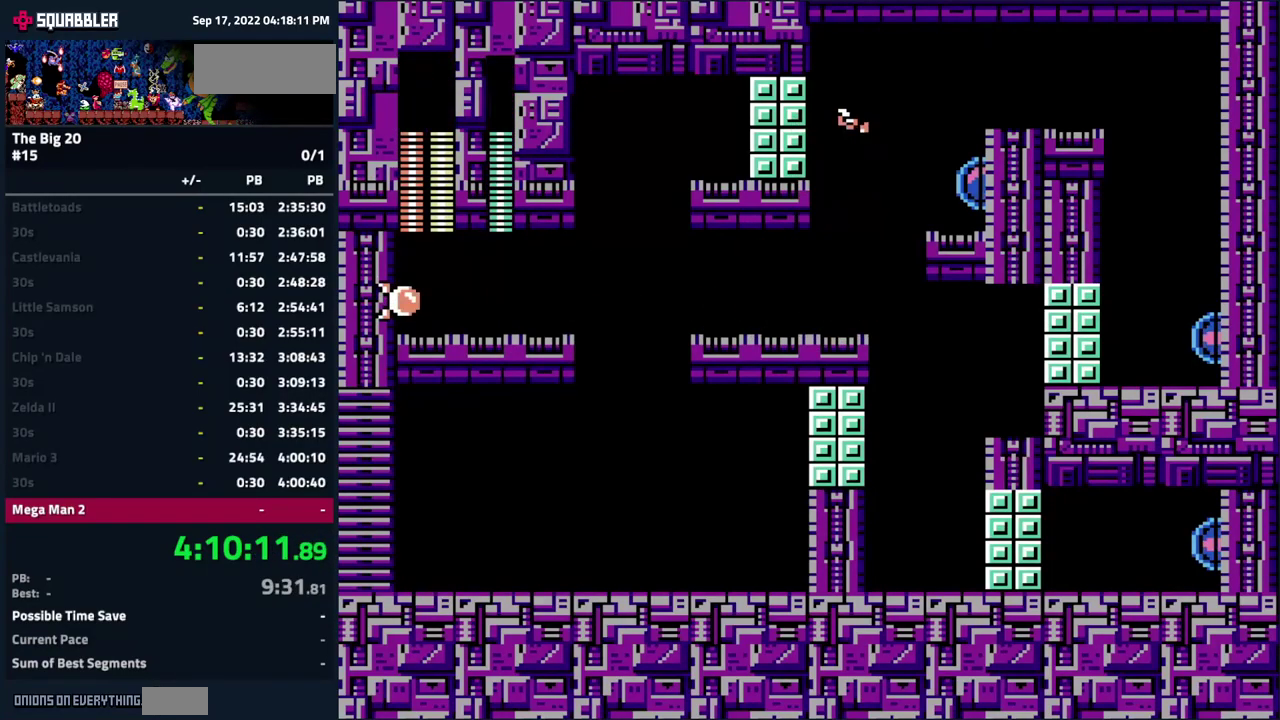
{"buttons": [], "events": [[400, "A", "down"], [483, "A", "up"]]}
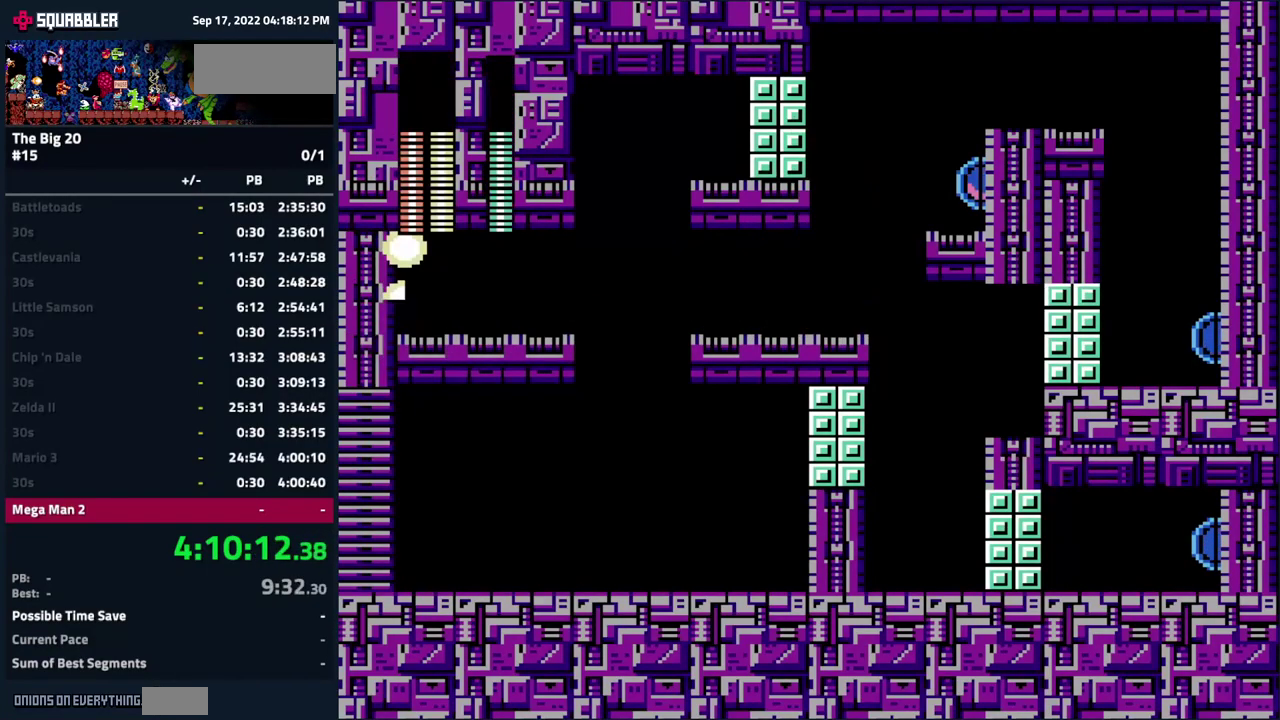
{"buttons": [], "events": [[350, "A", "down"], [467, "A", "up"]]}
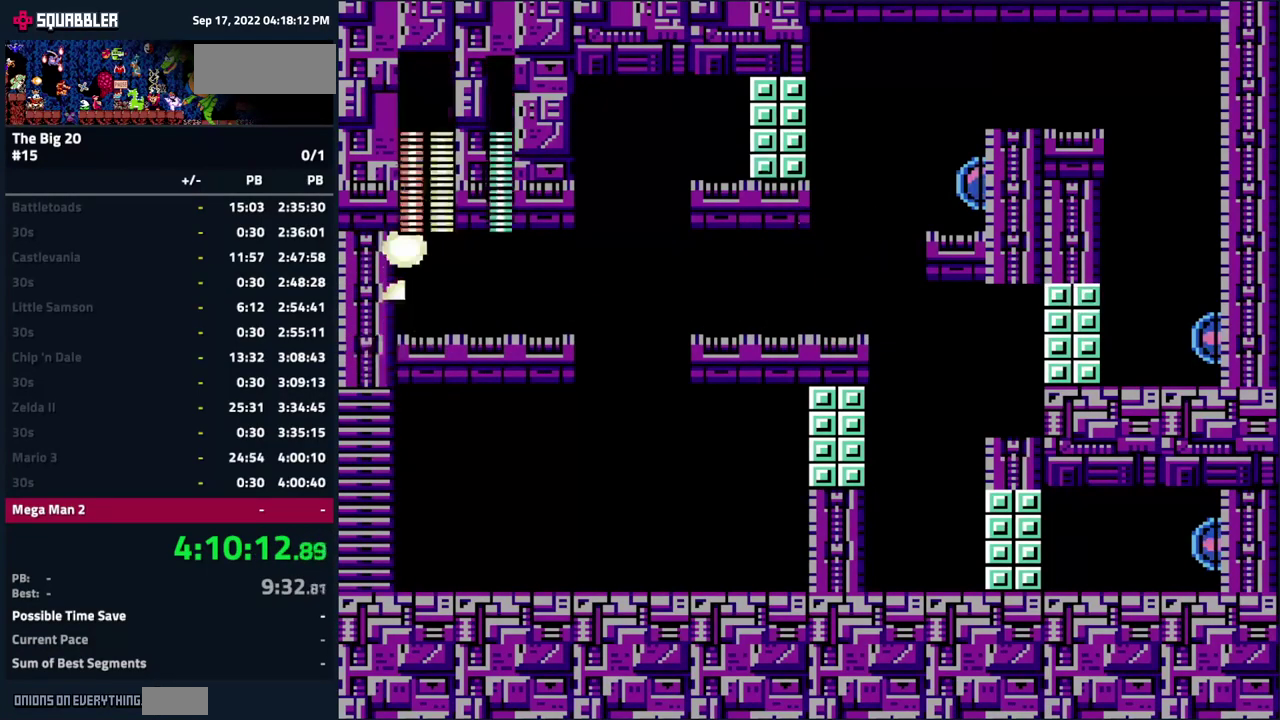
{"buttons": ["A"], "events": [[17, "B", "down"], [117, "B", "up"], [400, "A", "down"]]}
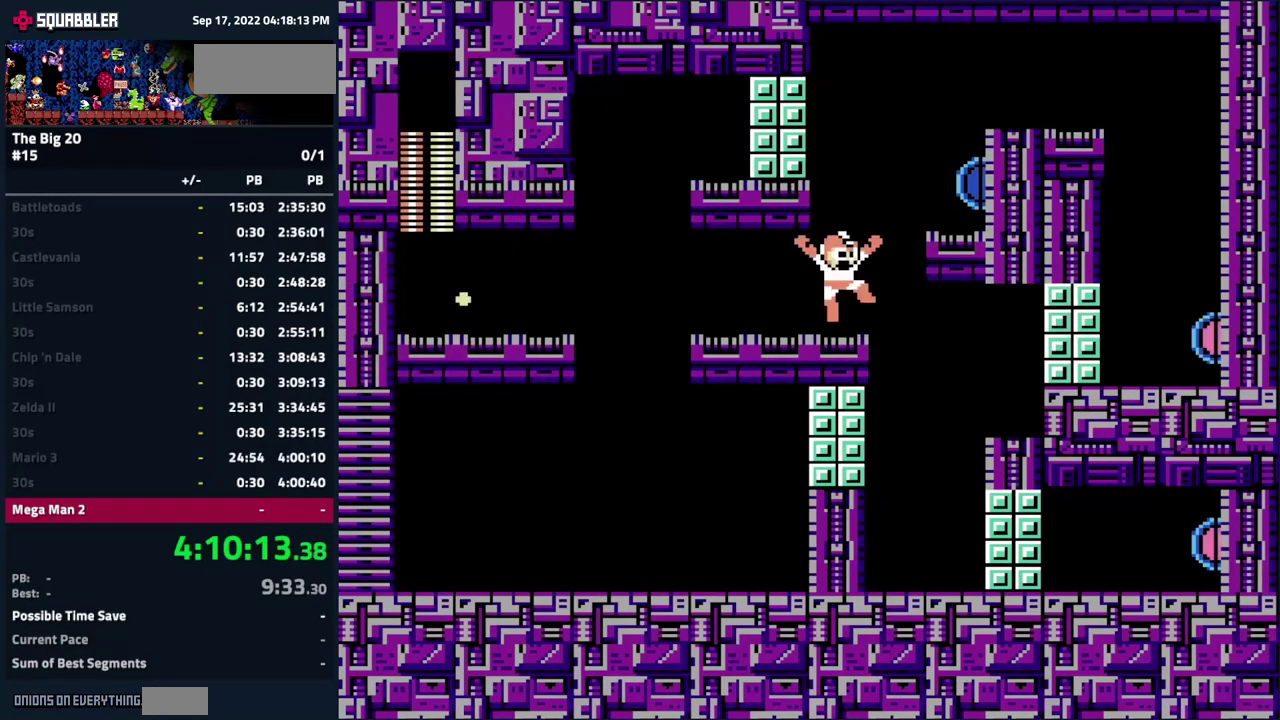
{"buttons": ["A", "DPAD_RIGHT"], "events": [[17, "A", "up"], [117, "B", "down"], [200, "B", "up"], [466, "DPAD_RIGHT", "down"], [499, "A", "down"]]}
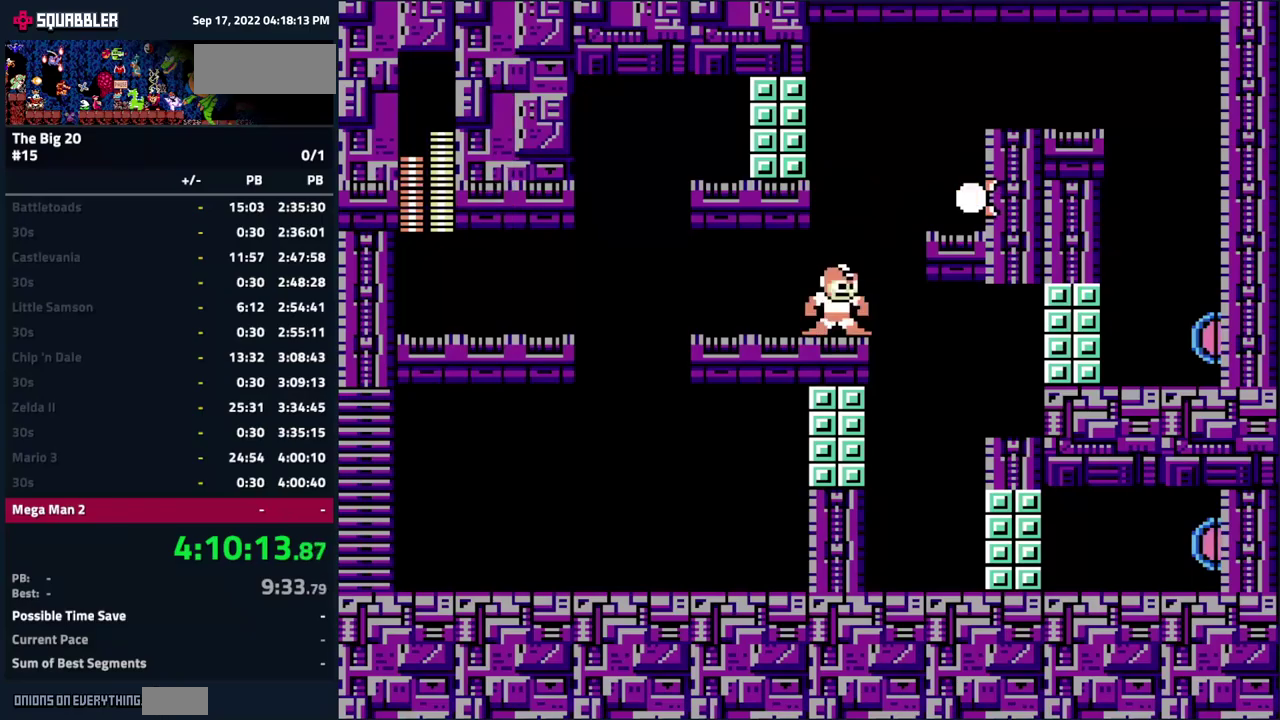
{"buttons": ["DPAD_RIGHT"], "events": [[234, "A", "up"]]}
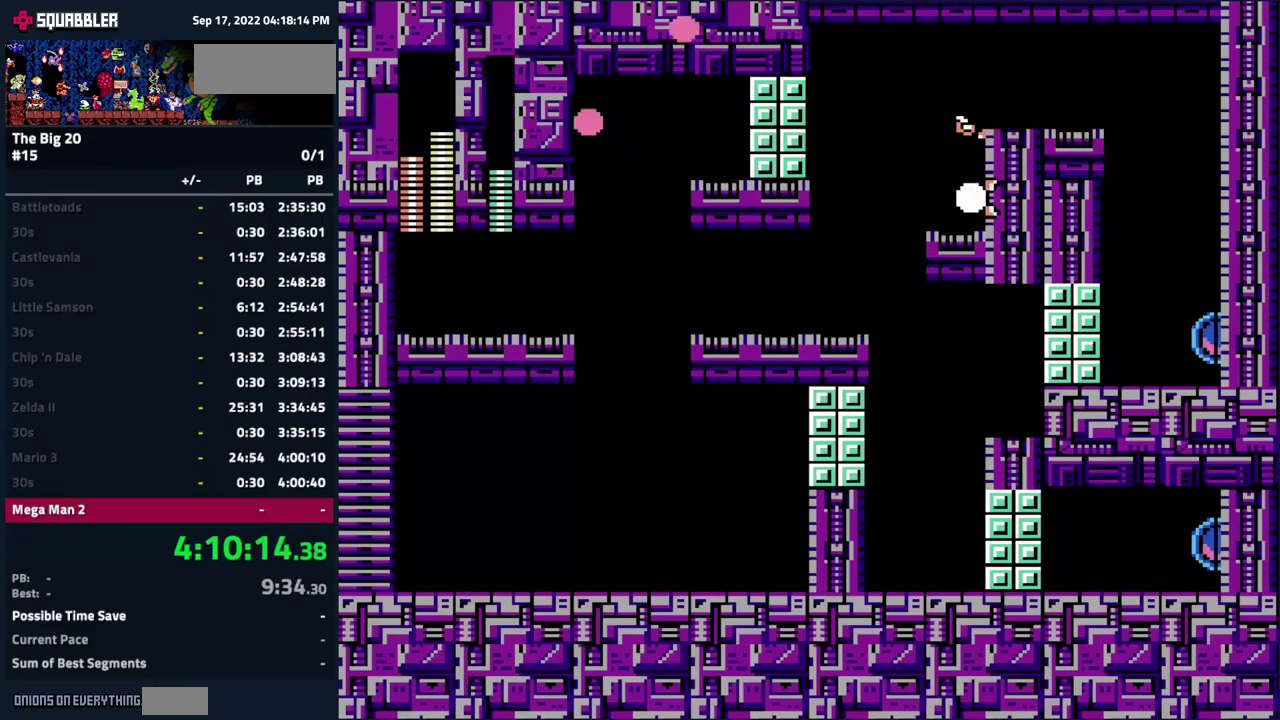
{"buttons": ["DPAD_RIGHT"], "events": [[100, "A", "down"], [334, "A", "up"]]}
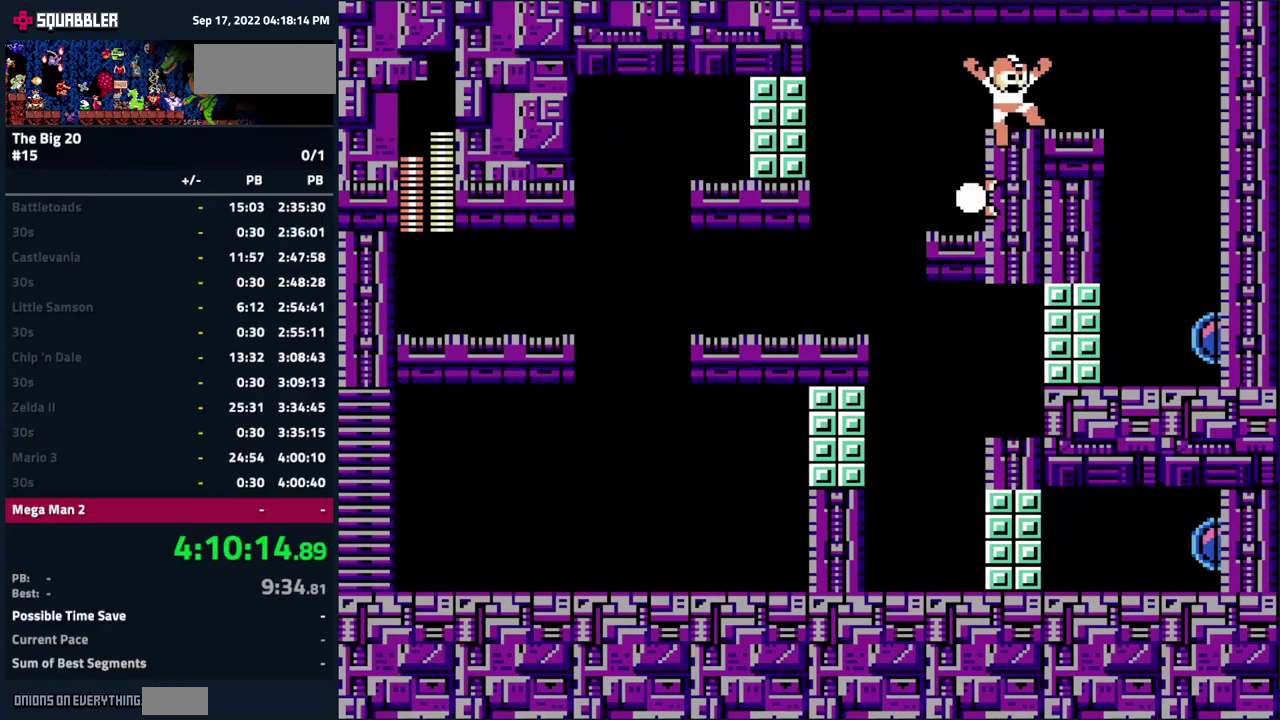
{"buttons": ["DPAD_LEFT"], "events": [[134, "A", "down"], [284, "A", "up"], [317, "DPAD_RIGHT", "up"], [484, "DPAD_LEFT", "down"]]}
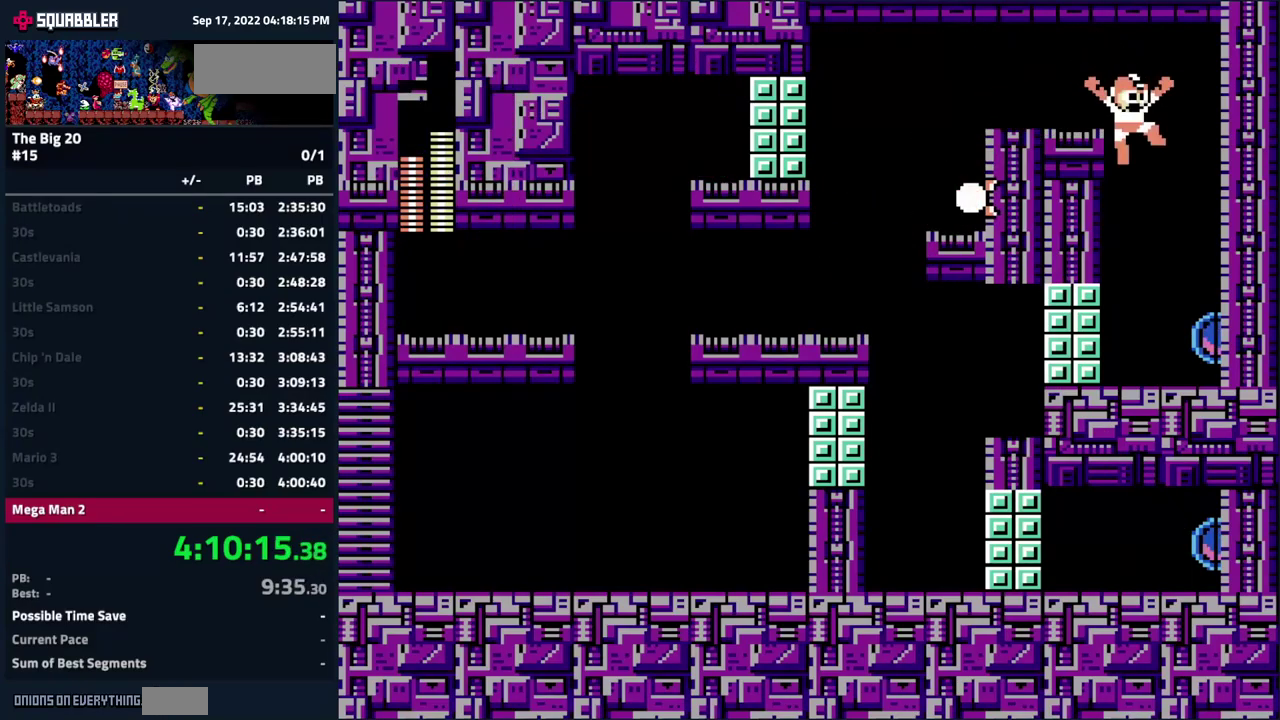
{"buttons": [], "events": [[184, "DPAD_LEFT", "up"], [317, "DPAD_RIGHT", "down"], [384, "DPAD_RIGHT", "up"]]}
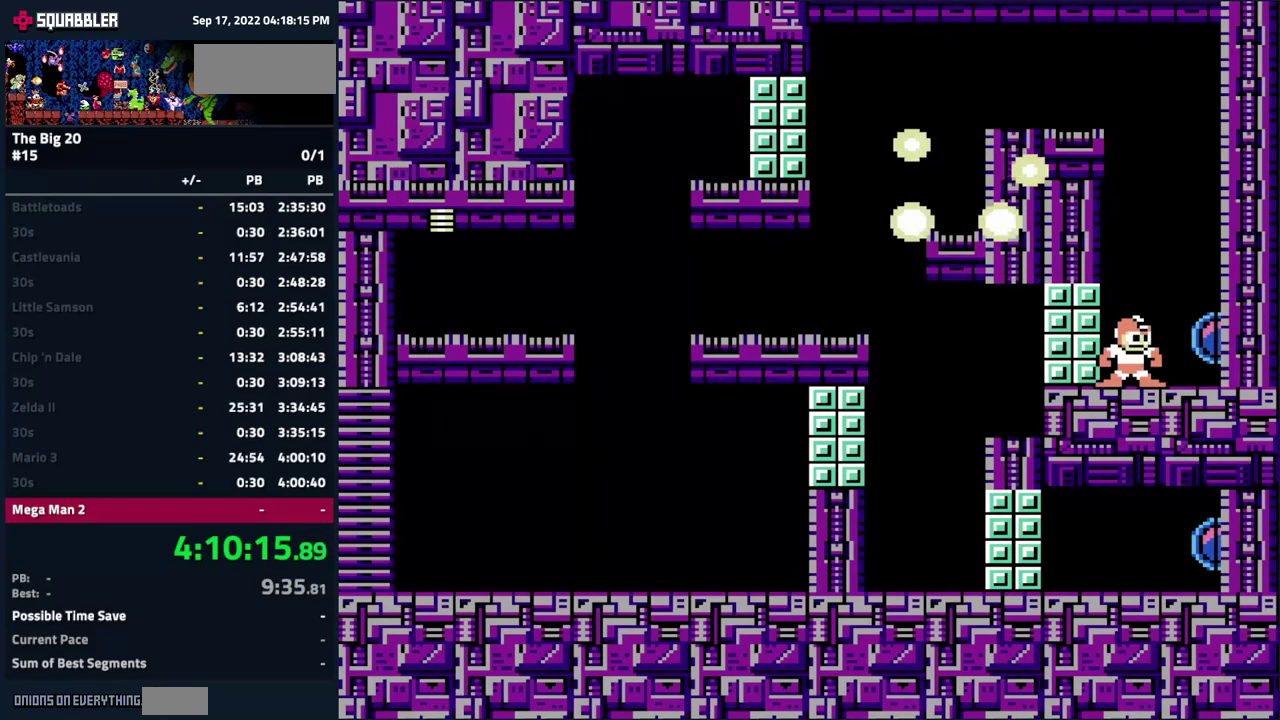
{"buttons": [], "events": []}